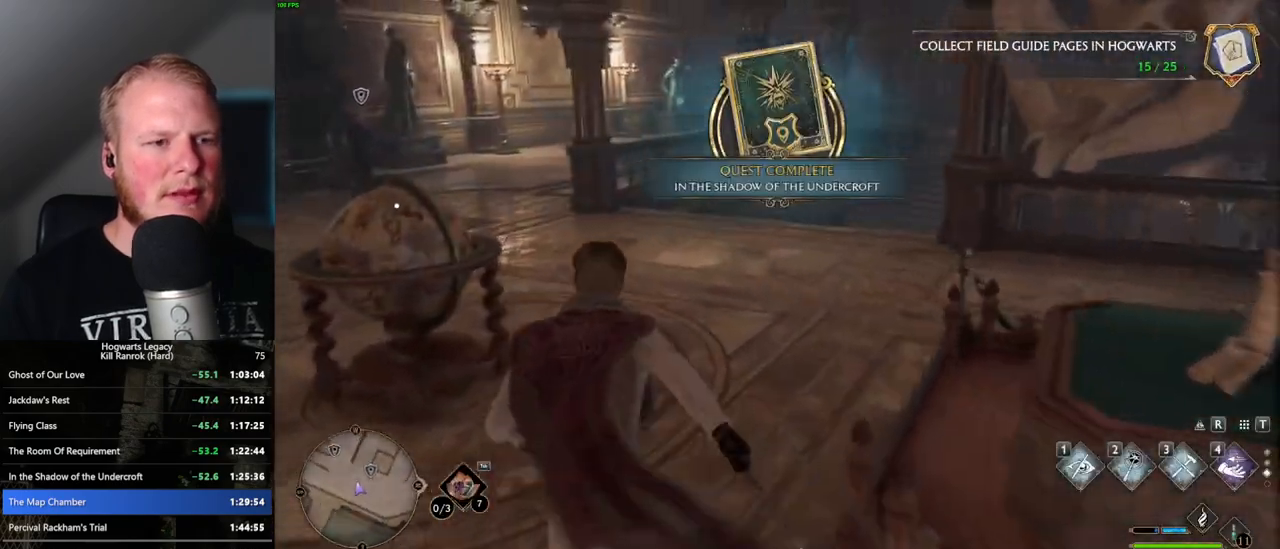
Gameplay with keyboard and mouse; each line is a JSON object with the keys and mouse buttons held at the frame after it. "events" lists presses ("down") and releases ("up") of ".", "/", "0", "1", "2", "3", "4", "5", "6", "7", "8", "9", "a", "alt_l", "alt_r", "b", "backslash", "backspace", "c", "caps_lock", "comma", "ctrl_l", "ctrl_r", "d", "e", "equals", "escape", "f", "f1", "f10", "f11", "f12", "f2", "f3", "f4", "f5", "f6", "f7", "f8", "f9", "g", "h", "i", "j", "k", "l", "lbracket", "m", "minus", "n", "o", "p", "q", "quote", "r", "rbracket", "return", "s", "semicolon", "shift_l", "shift_r", "space", "super", "t", "tab", "tilde", "u", "v", "w", "x", "y", "z", "mouse_left", "mouse_wheel", "mouse_right", "mouse_mb4" and "mouse_mb5" between this image and that frame as [ms after this image, input, new state], when the widget could be followed in between. "mouse_left", "mouse_wheel", "mouse_right", "mouse_mb4", "mouse_mb5" = the "left", "wheel", "right", "mb4", "mb5" buttons of the "mouse" list. No other keys are recorded. "wheel" means that the mouse wheel is clicked or scrolled. Mouse movement is not recorded.
{"keys": ["w"], "mouse": [], "events": []}
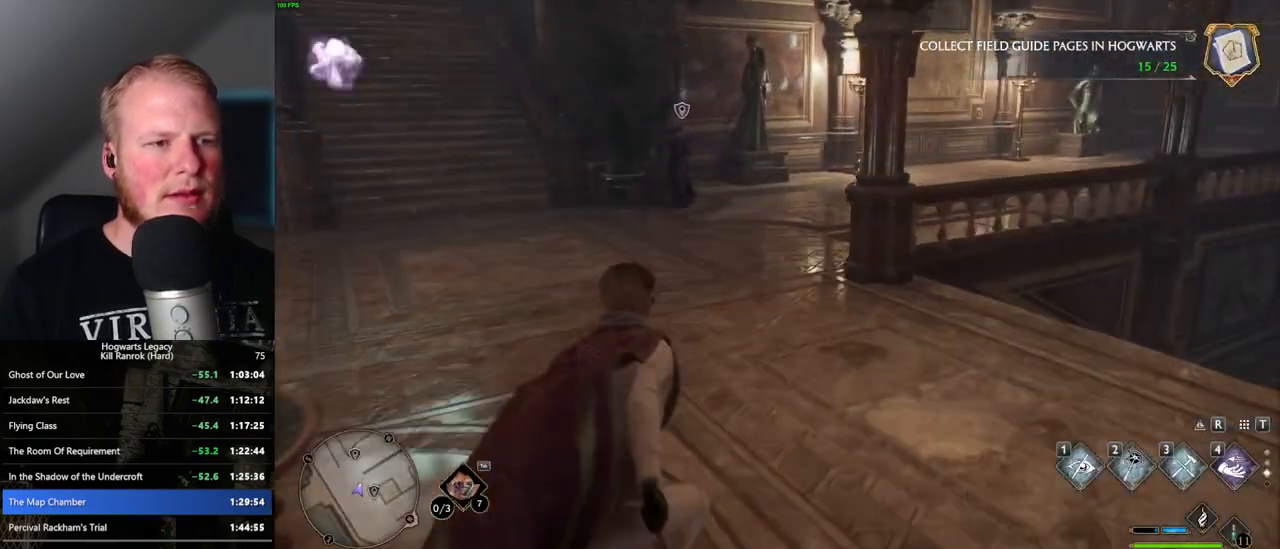
{"keys": ["w"], "mouse": [], "events": []}
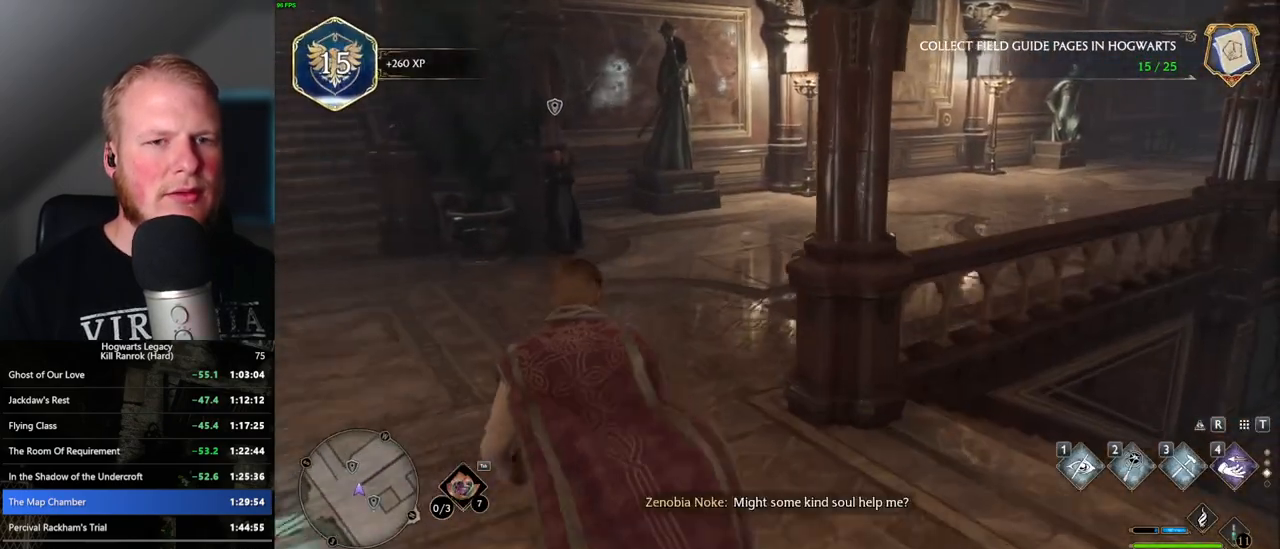
{"keys": ["w"], "mouse": [], "events": []}
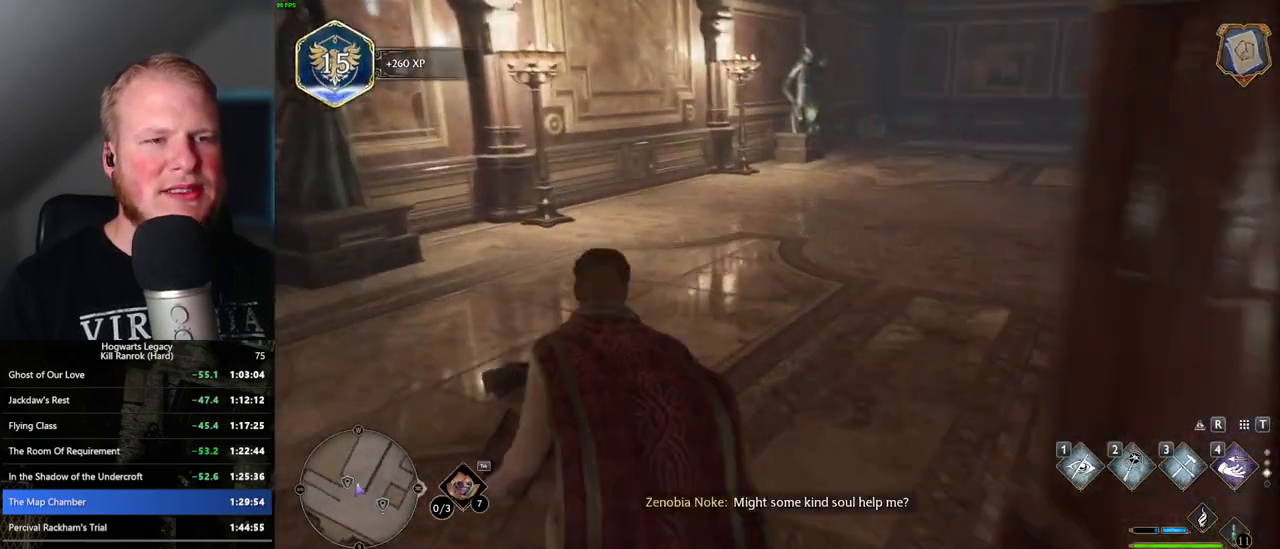
{"keys": ["w"], "mouse": [], "events": []}
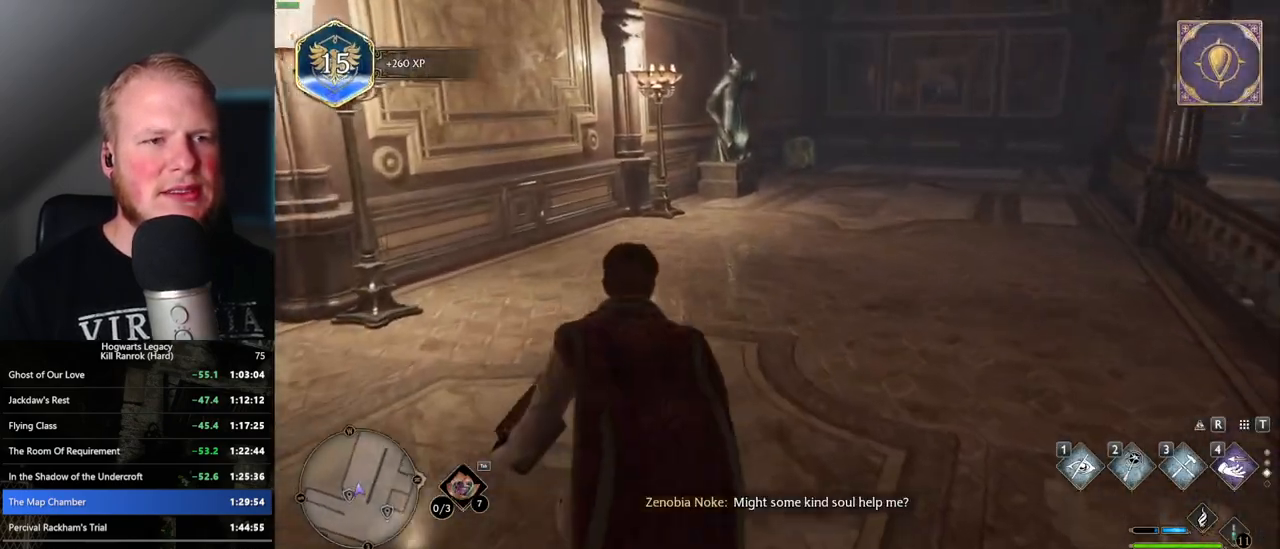
{"keys": ["w"], "mouse": [], "events": []}
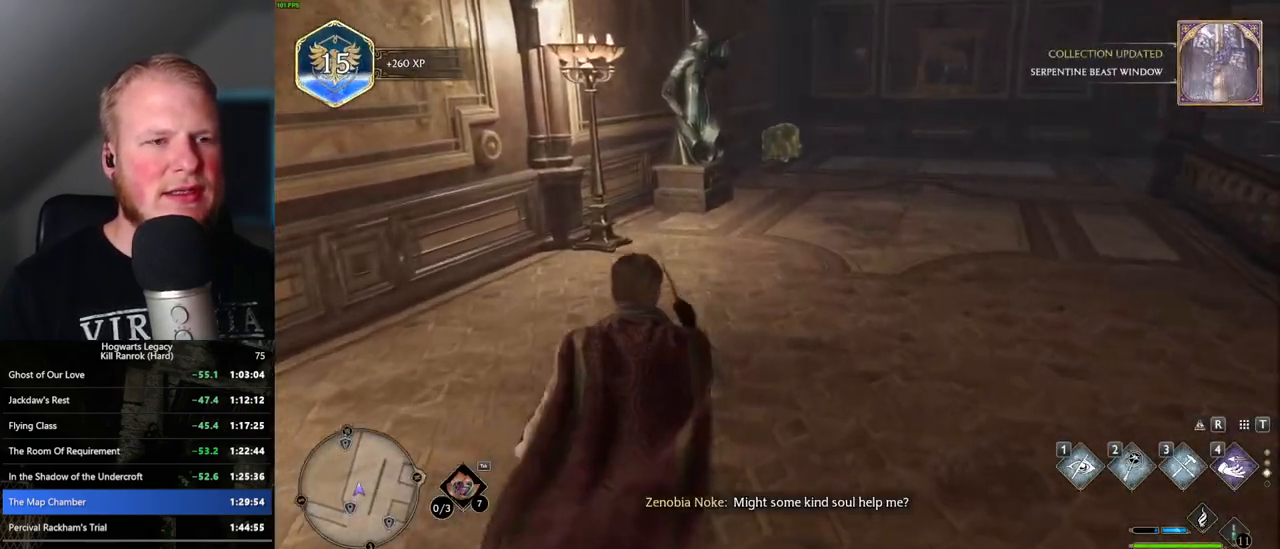
{"keys": ["w"], "mouse": [], "events": []}
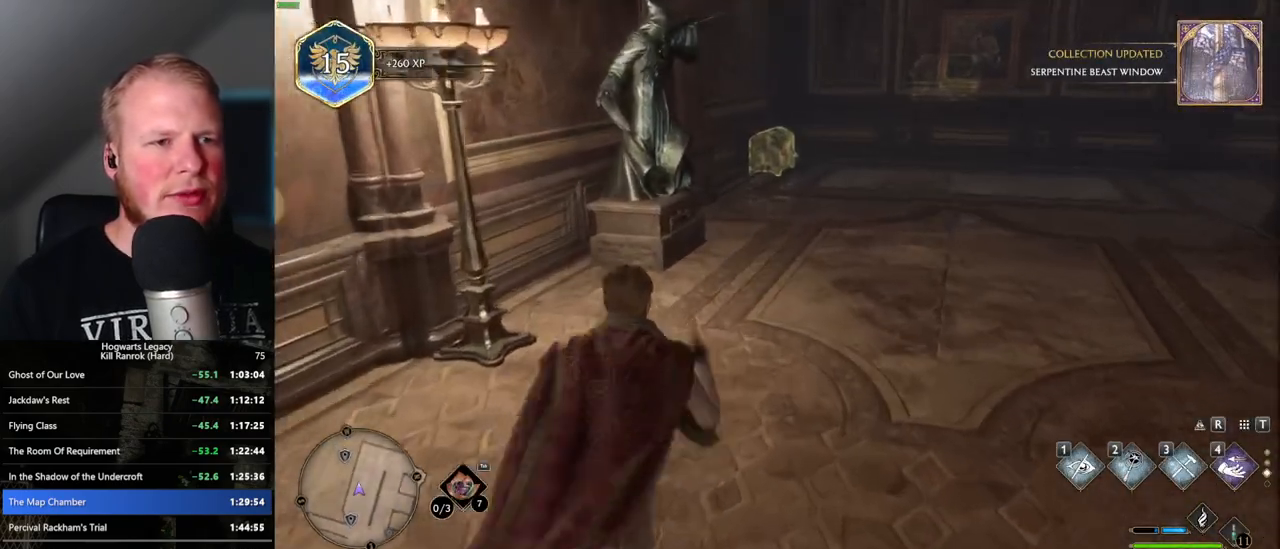
{"keys": ["w"], "mouse": [], "events": []}
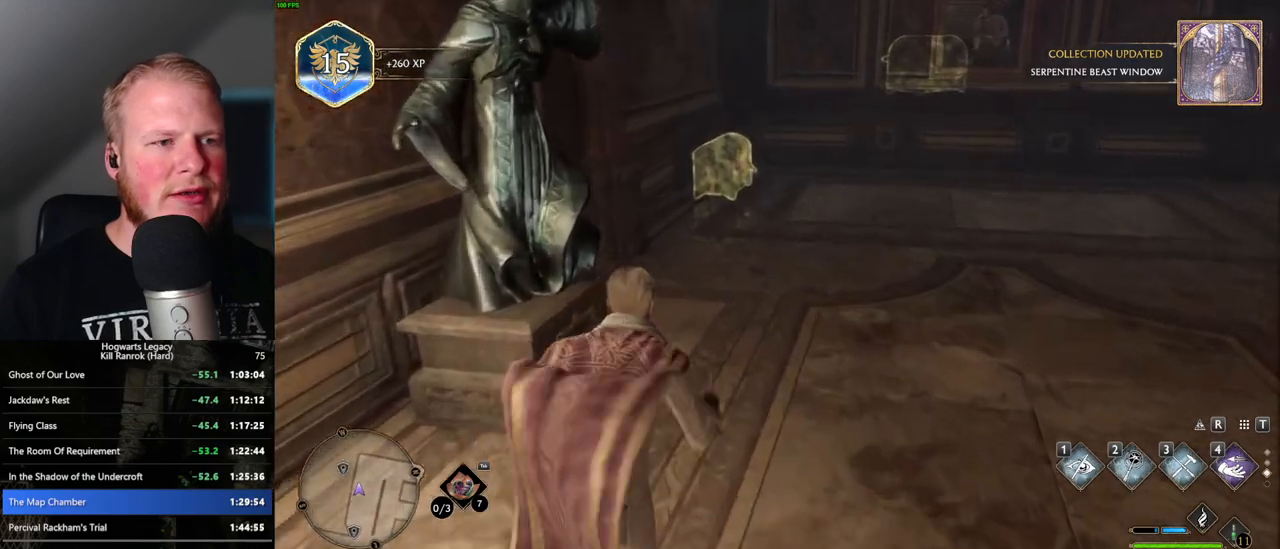
{"keys": ["w"], "mouse": [], "events": [[83, "1", "down"], [183, "1", "up"]]}
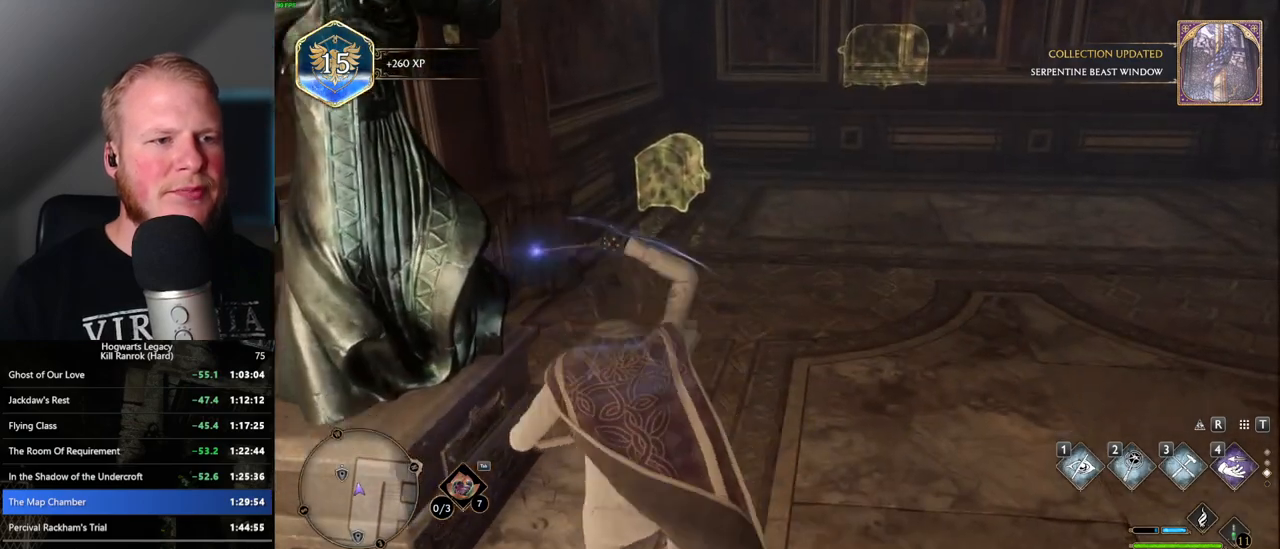
{"keys": ["w"], "mouse": [], "events": [[183, "mouse_mb5", "down"], [383, "mouse_mb5", "up"]]}
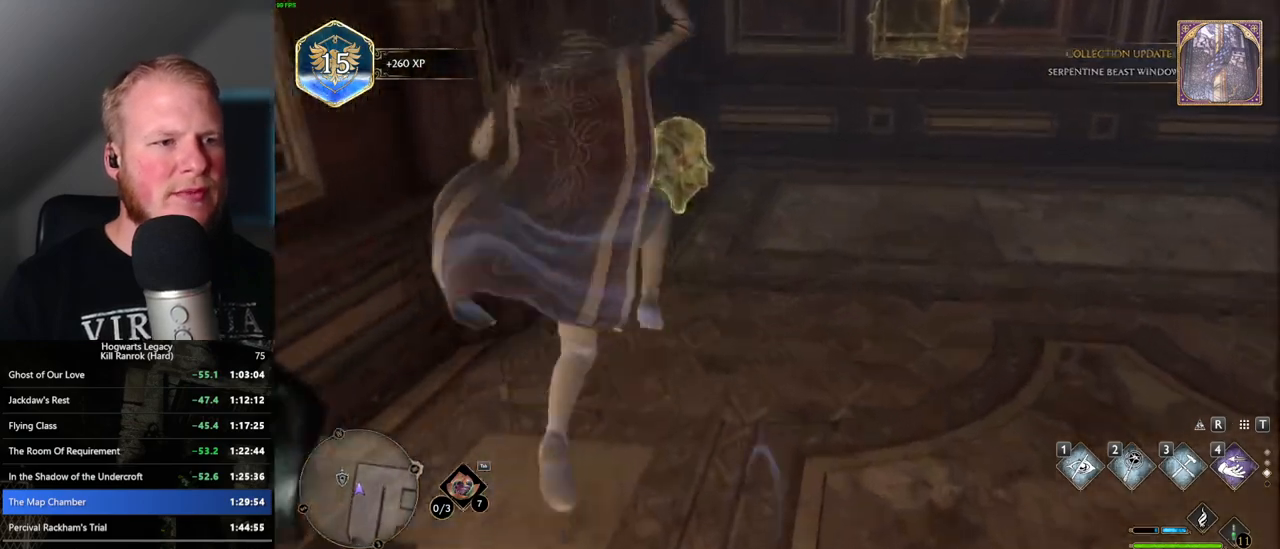
{"keys": ["w"], "mouse": [], "events": []}
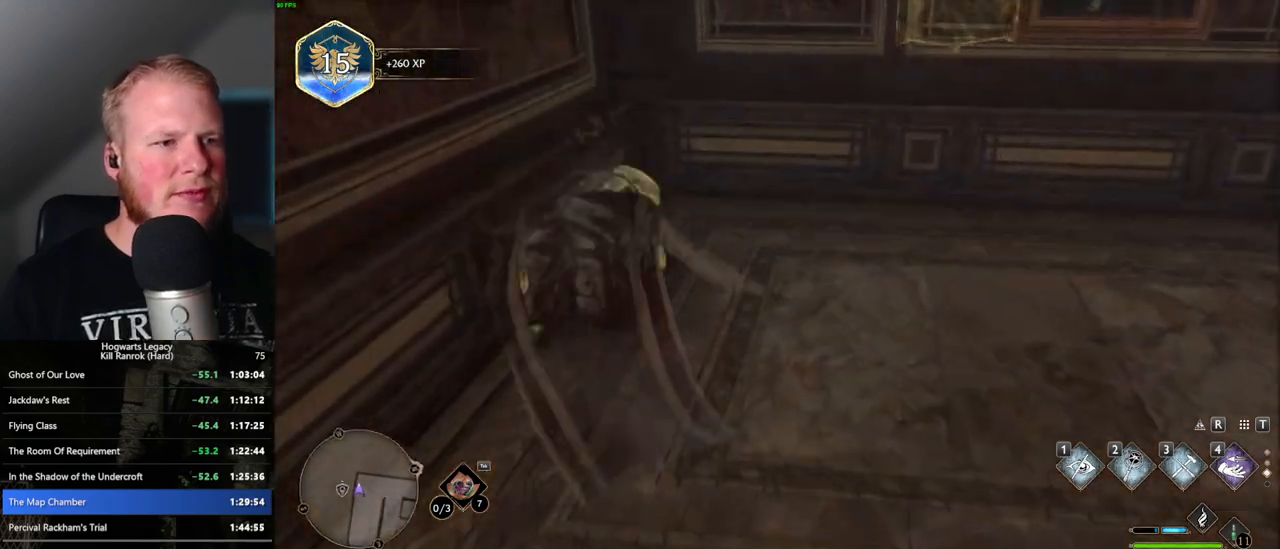
{"keys": [], "mouse": [], "events": [[100, "w", "up"], [233, "f", "down"], [300, "f", "up"]]}
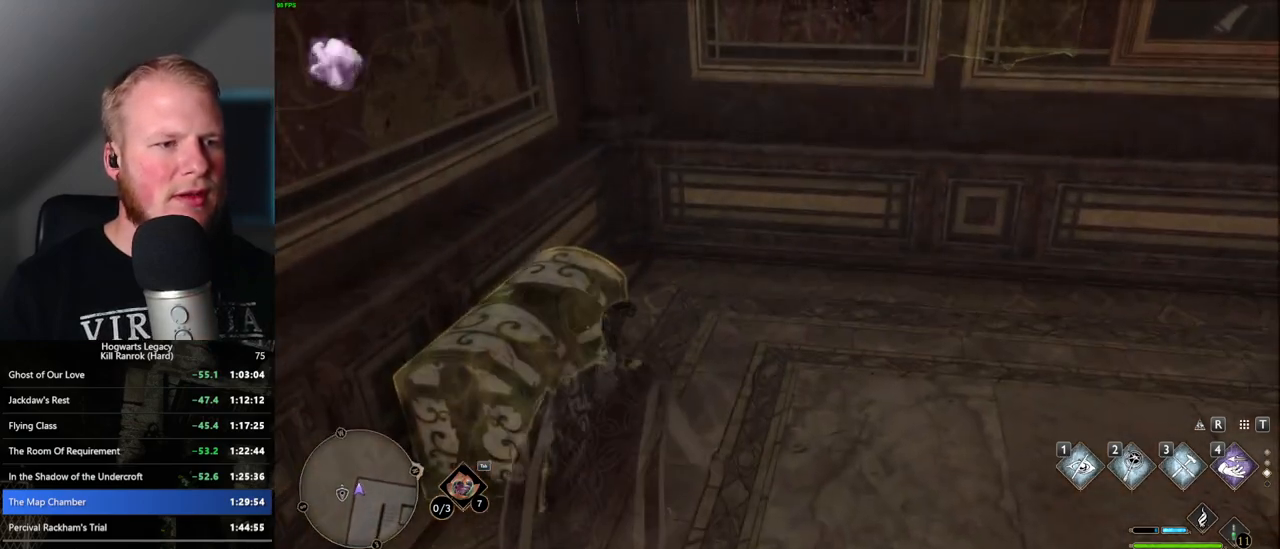
{"keys": ["w"], "mouse": [], "events": [[117, "f", "down"], [217, "f", "up"], [383, "w", "down"]]}
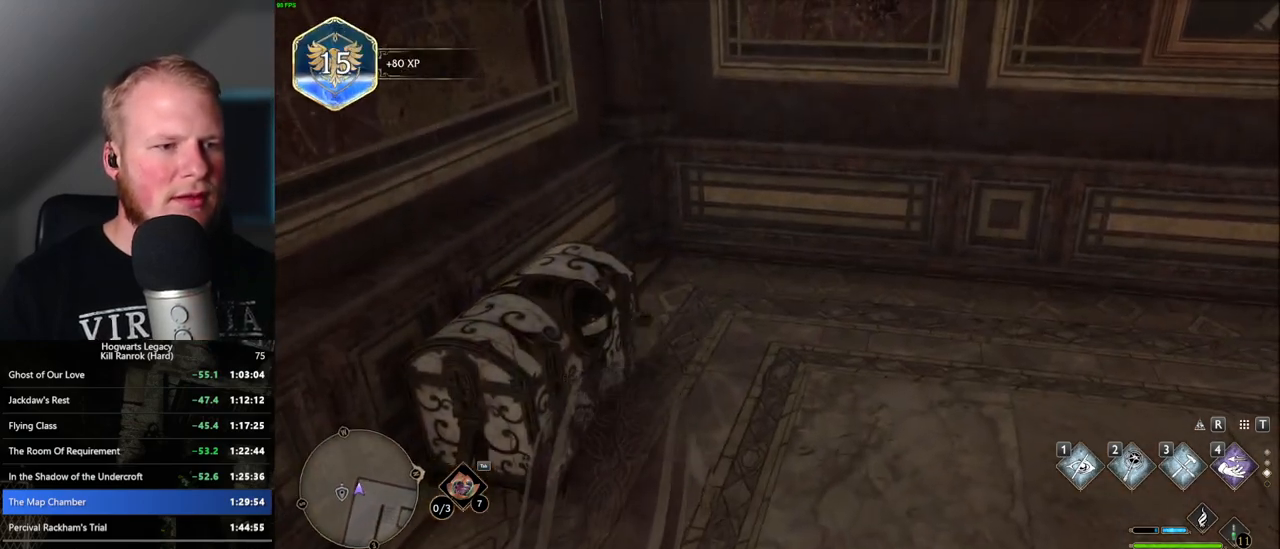
{"keys": ["f"], "mouse": [], "events": [[100, "d", "down"], [117, "w", "up"], [267, "d", "up"], [483, "f", "down"]]}
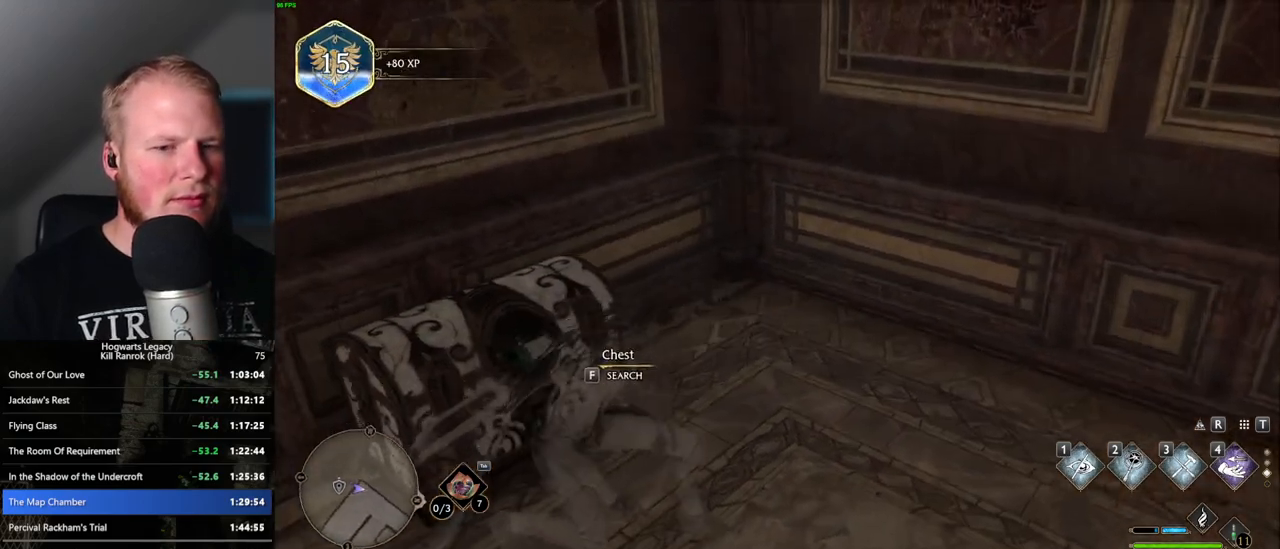
{"keys": [], "mouse": [], "events": [[83, "f", "up"]]}
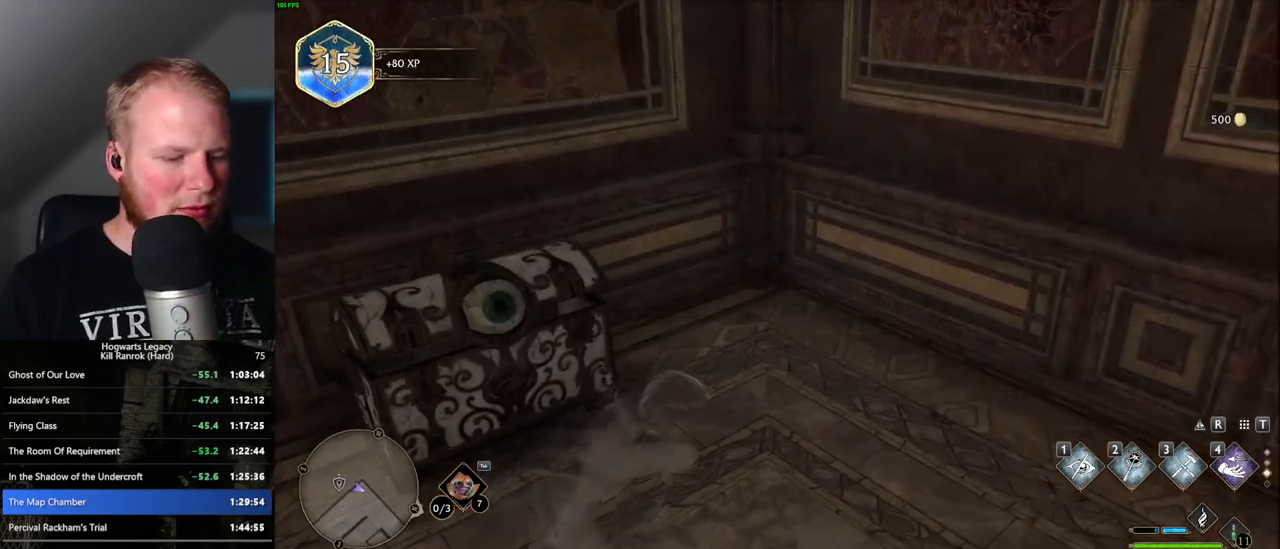
{"keys": [], "mouse": [], "events": [[117, "m", "down"], [250, "m", "up"]]}
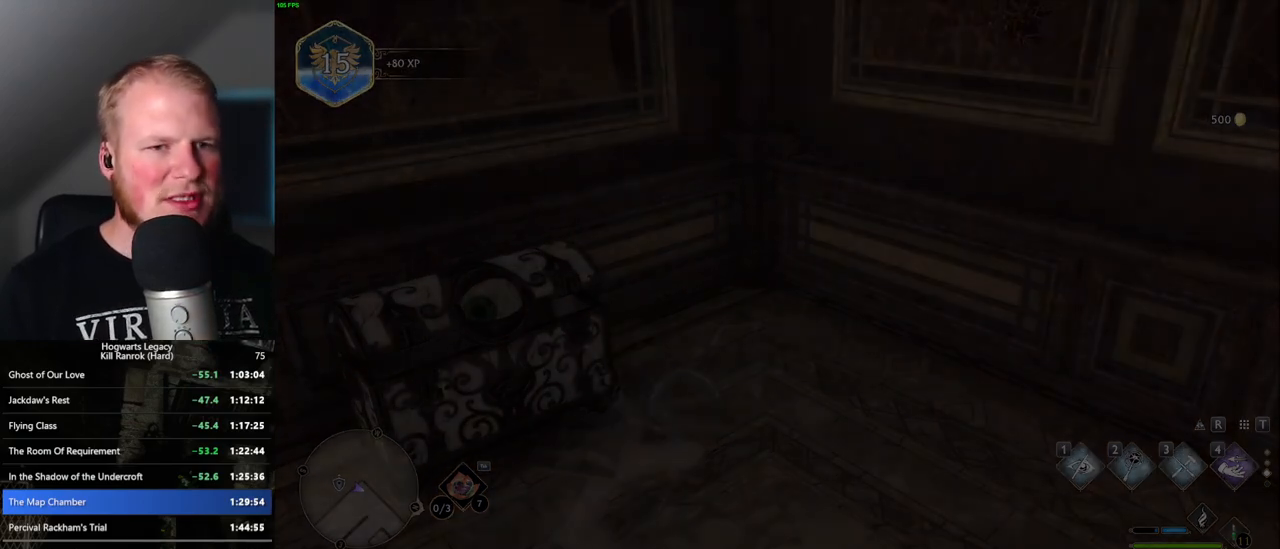
{"keys": [], "mouse": [], "events": []}
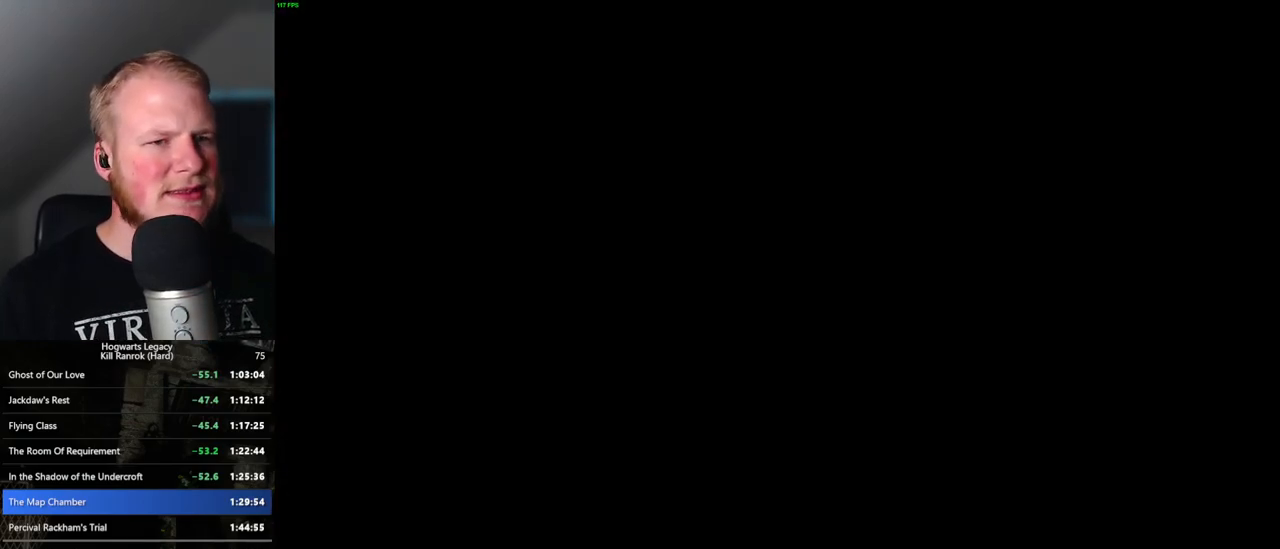
{"keys": [], "mouse": [], "events": []}
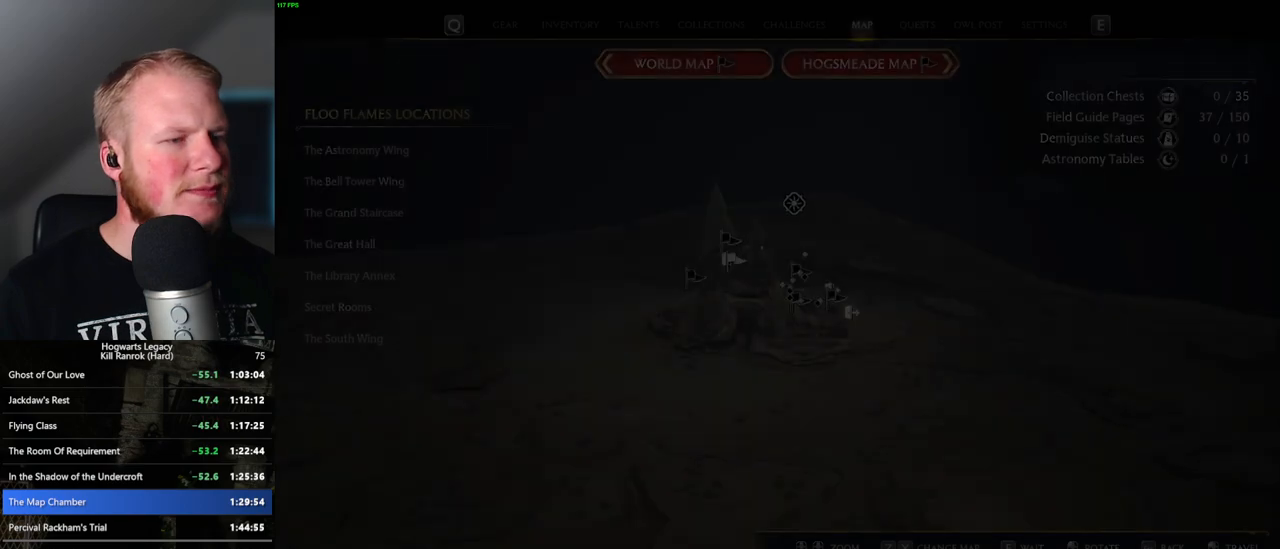
{"keys": [], "mouse": [], "events": []}
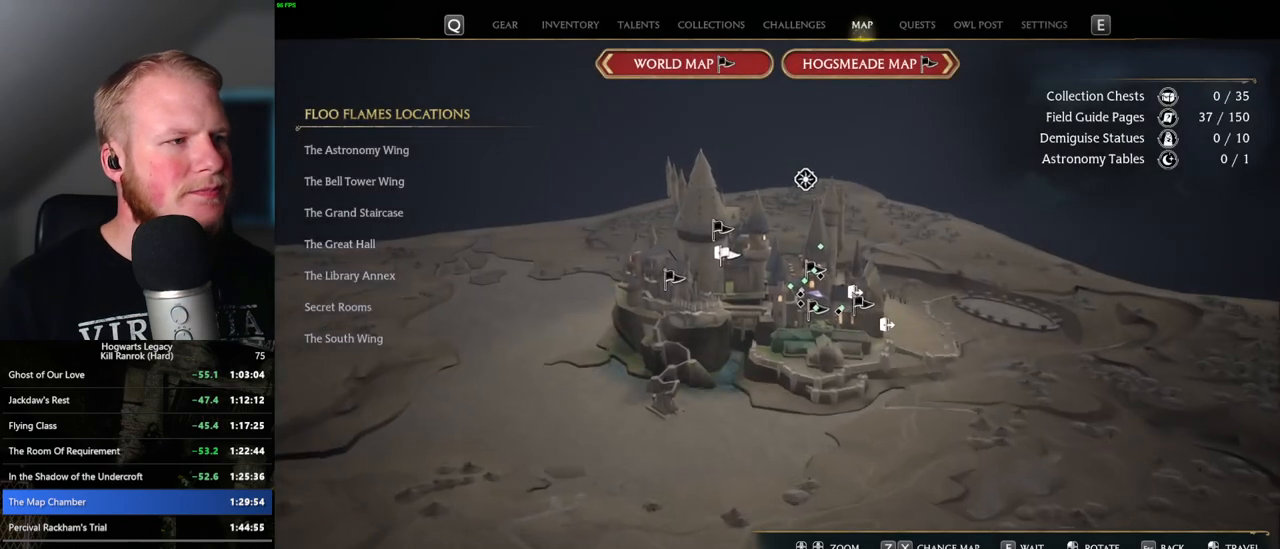
{"keys": [], "mouse": [], "events": []}
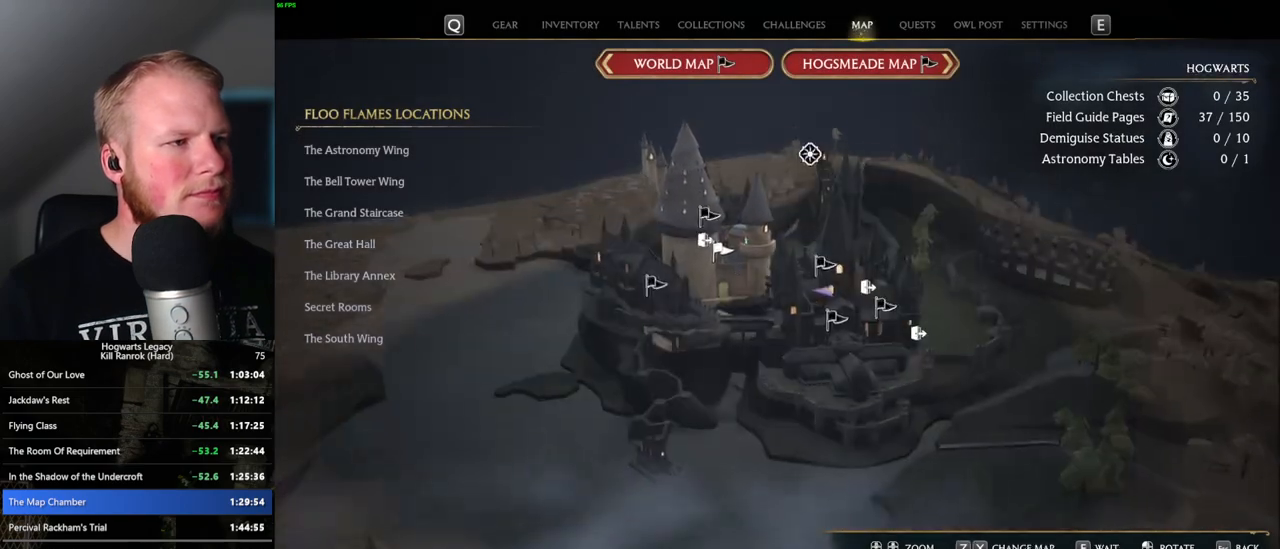
{"keys": [], "mouse": ["left"], "events": [[467, "mouse_left", "down"]]}
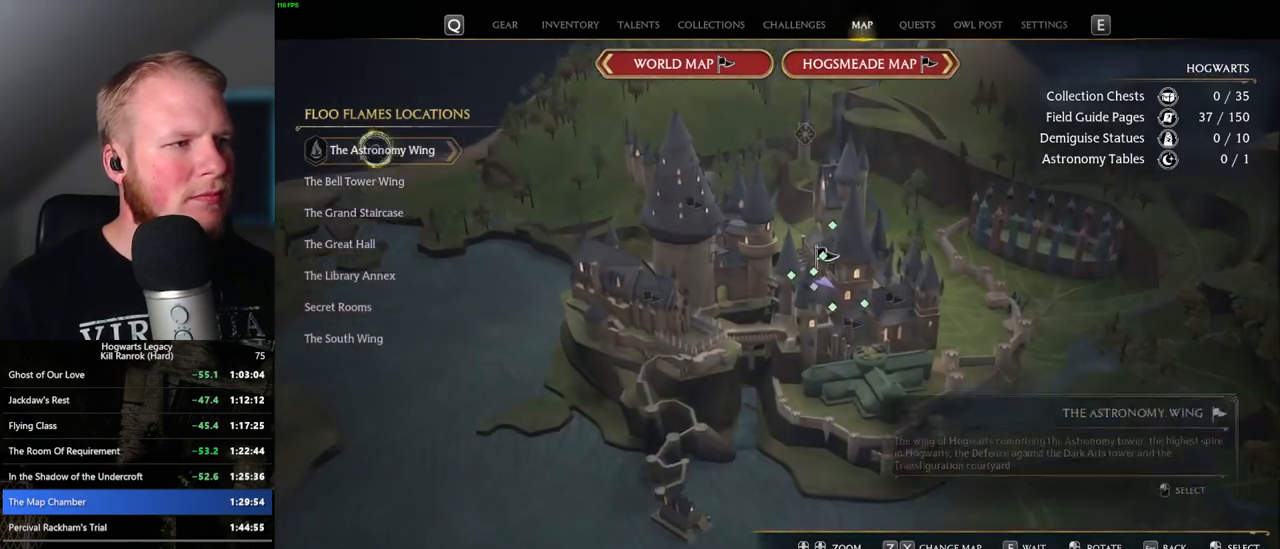
{"keys": [], "mouse": [], "events": [[50, "mouse_left", "up"]]}
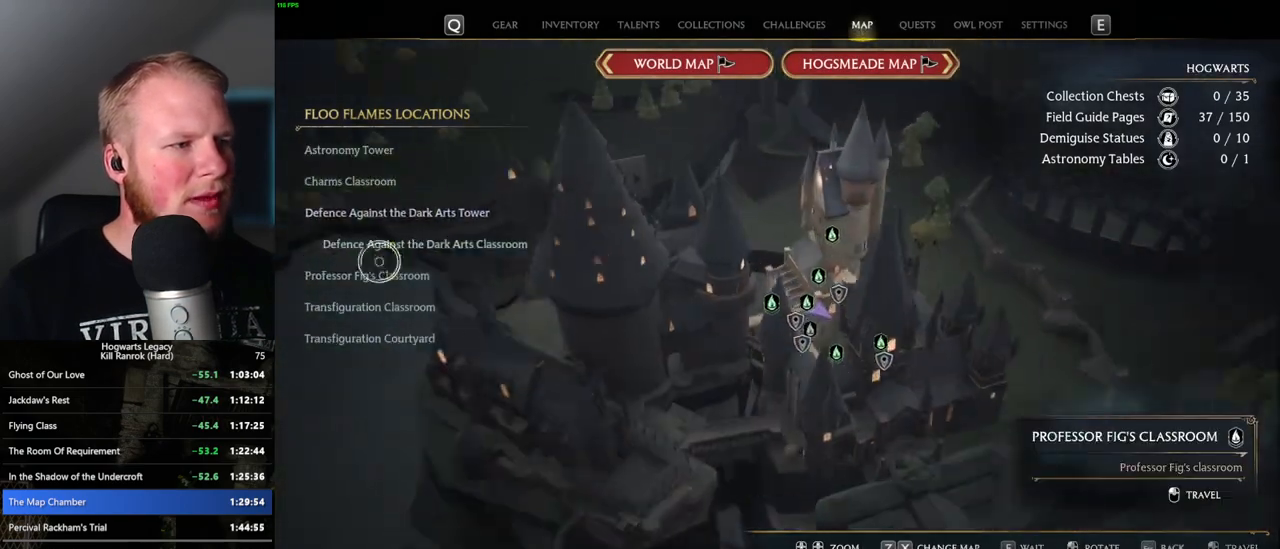
{"keys": [], "mouse": [], "events": [[117, "mouse_left", "down"], [217, "mouse_left", "up"]]}